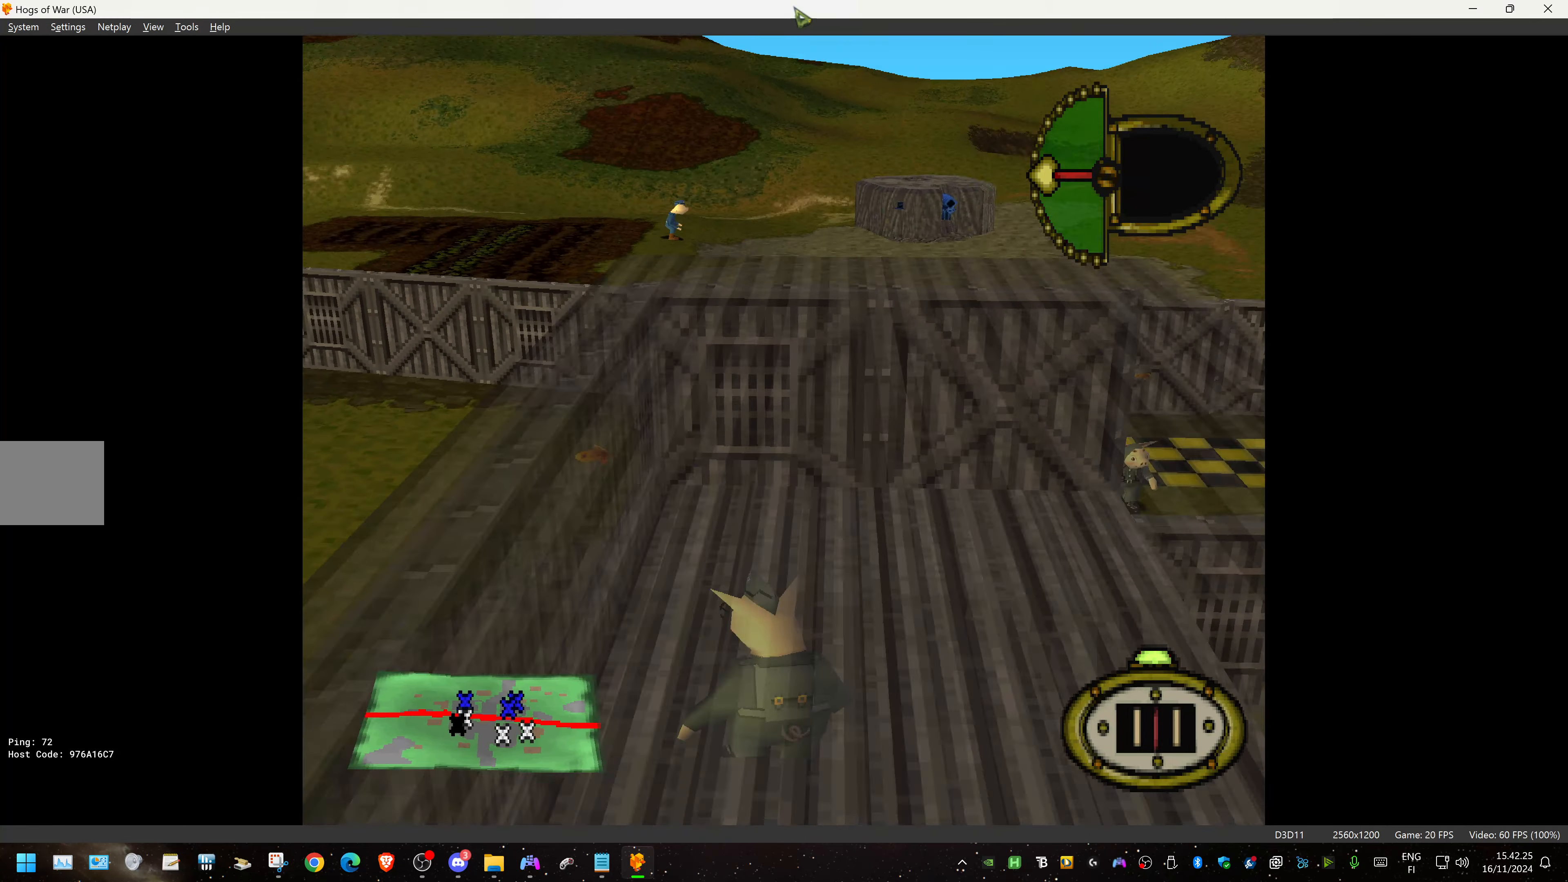
Gameplay with a controller (PlayStation layout); each line is a JSON object with the inputs held at the frame after it. "events" lists button and stick changes between this image and that frame as [ms after this image, input, new state], when the widget could be followed in between. Not read: left_stick right_stick.
{"buttons": ["DPAD_RIGHT"], "events": [[50, "DPAD_DOWN", "down"], [100, "DPAD_DOWN", "up"], [200, "DPAD_DOWN", "down"], [384, "DPAD_DOWN", "up"]]}
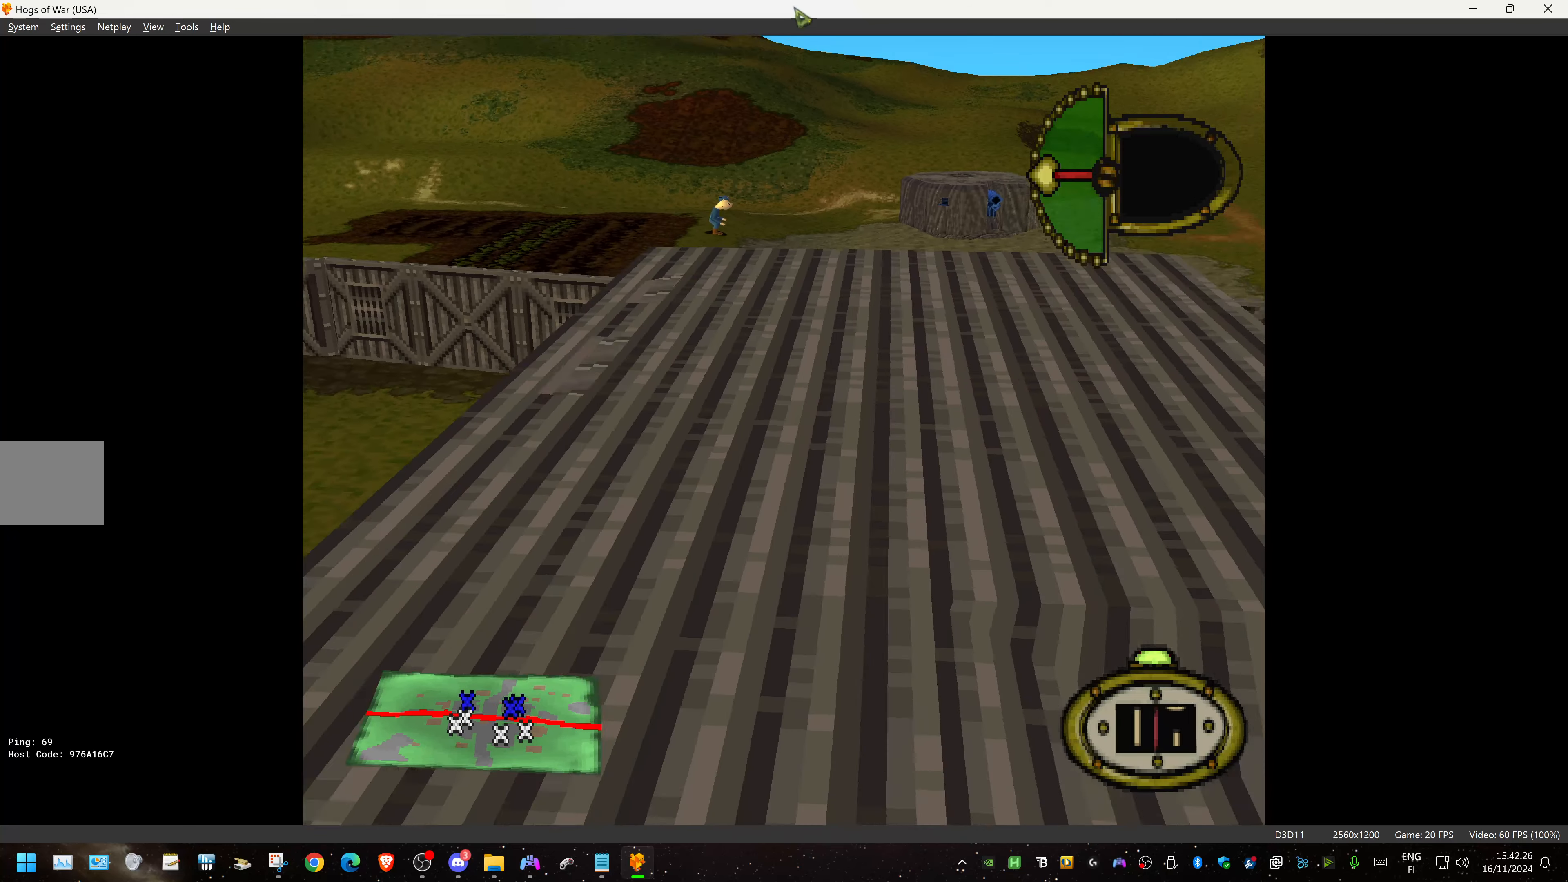
{"buttons": ["DPAD_RIGHT"], "events": []}
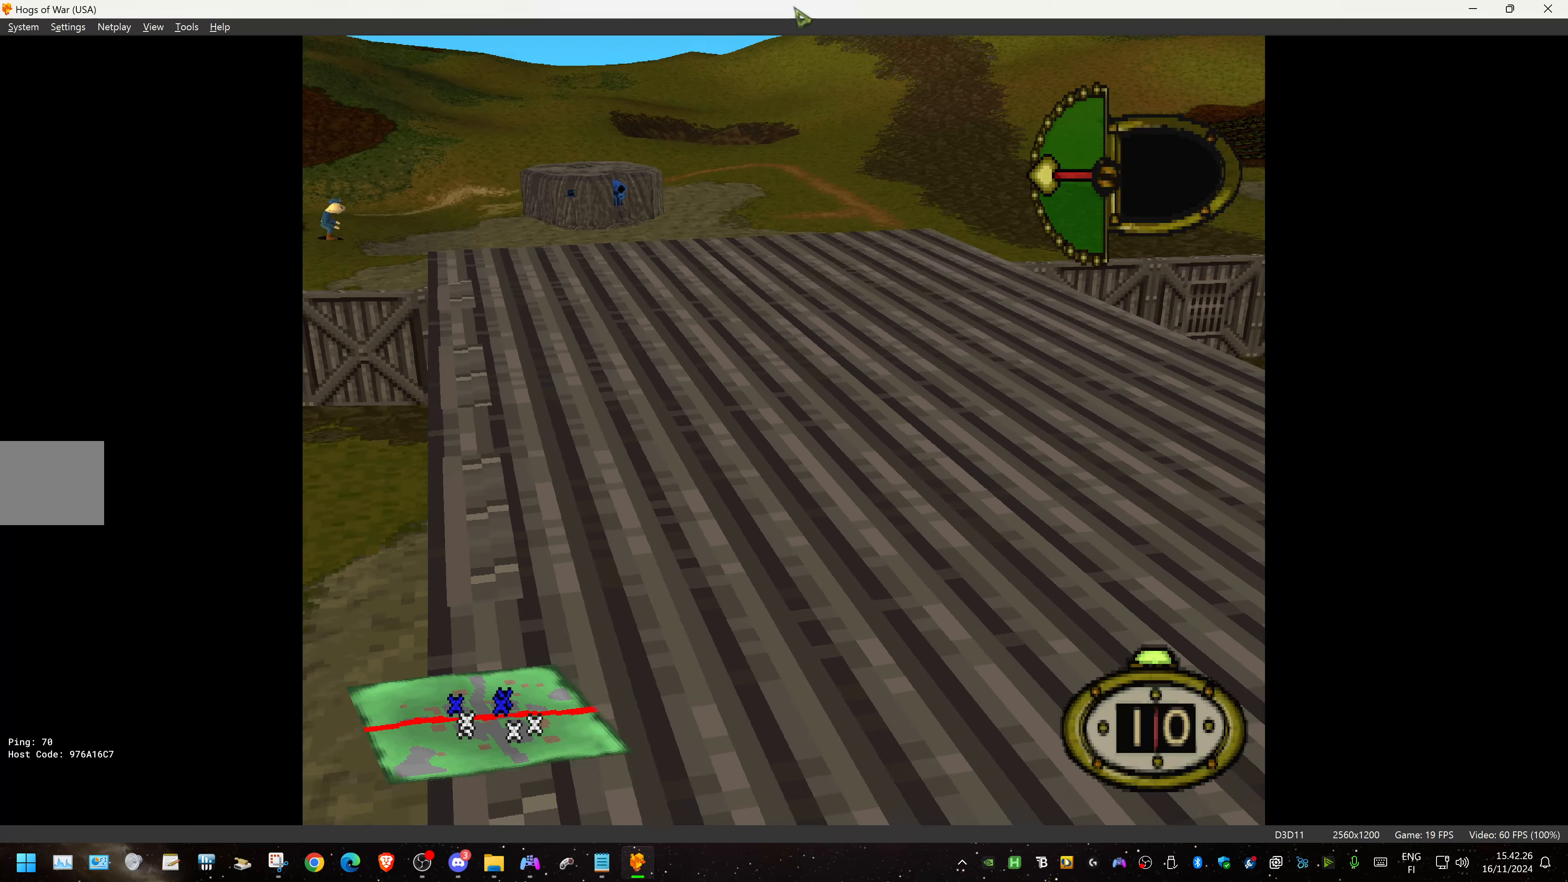
{"buttons": ["DPAD_RIGHT"], "events": [[184, "DPAD_DOWN", "down"], [317, "DPAD_DOWN", "up"]]}
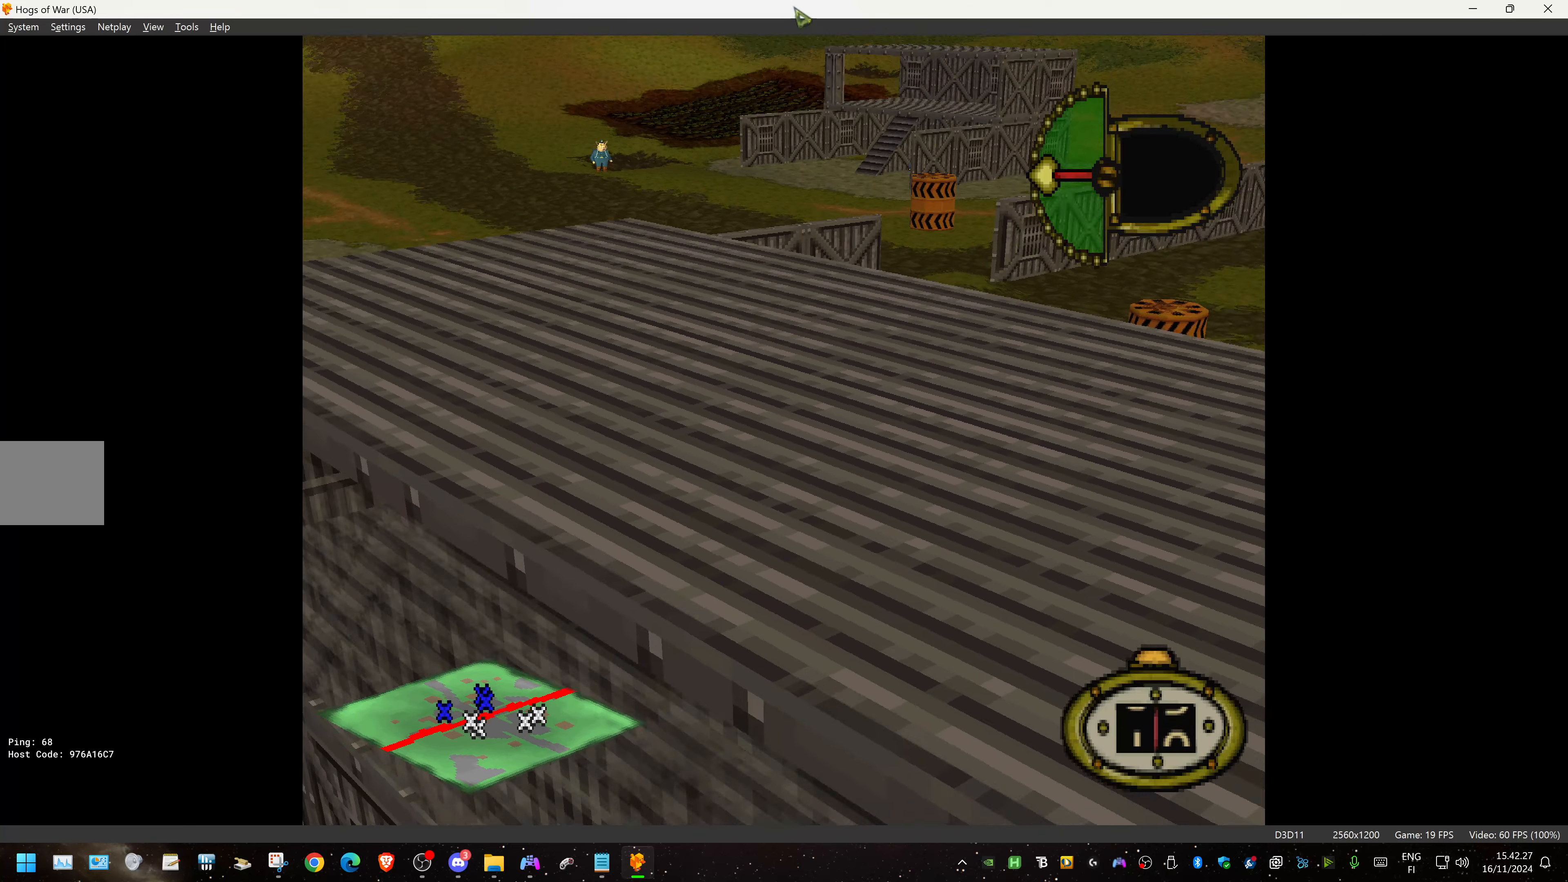
{"buttons": [], "events": [[450, "DPAD_RIGHT", "up"]]}
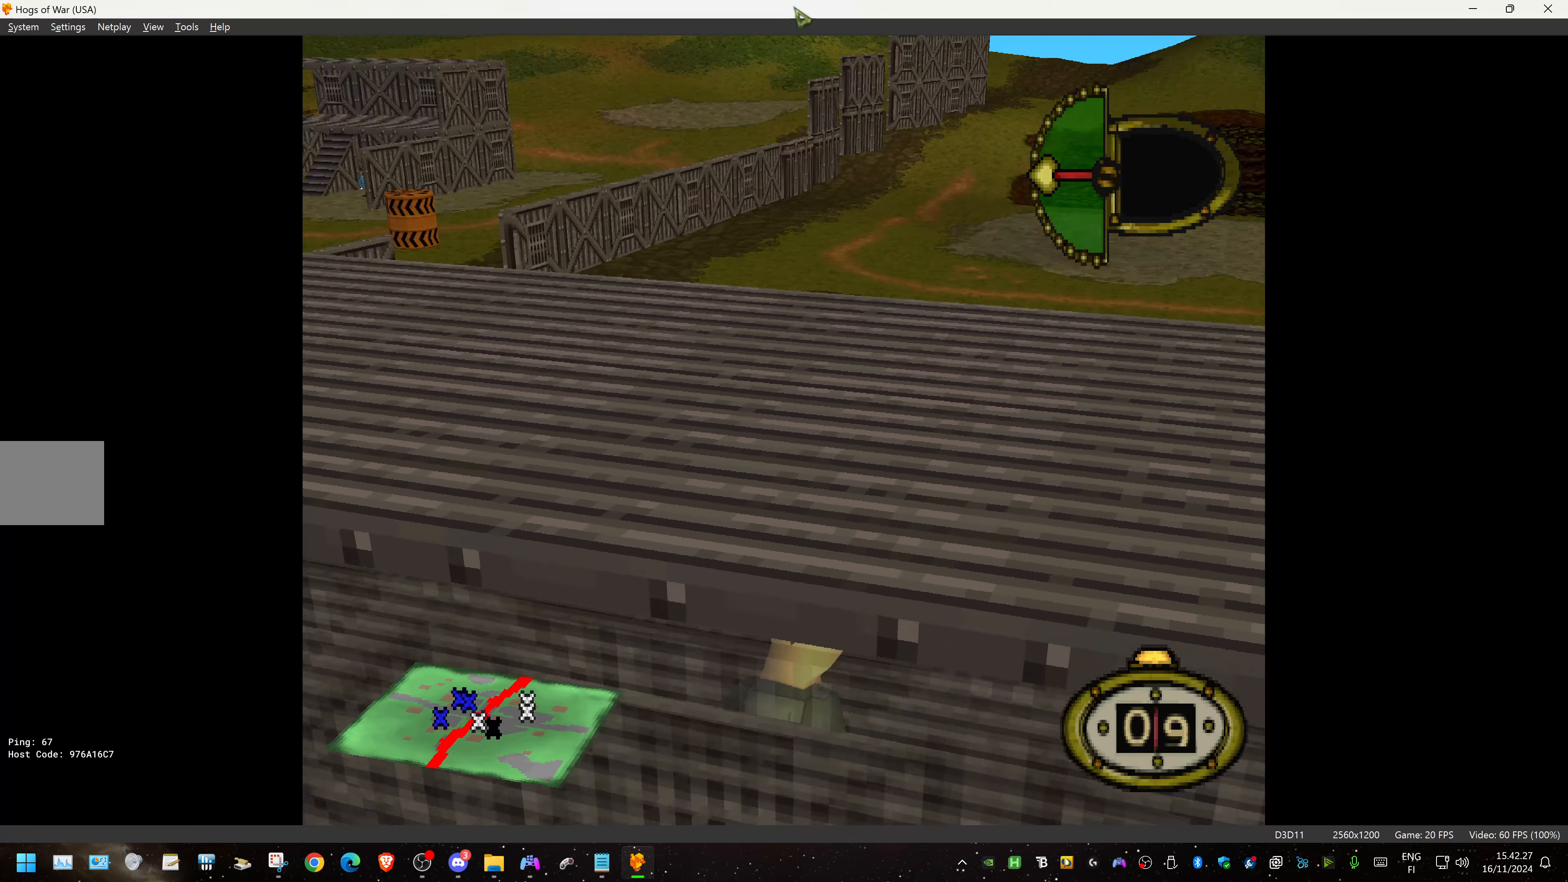
{"buttons": ["L1"], "events": [[17, "L1", "down"], [184, "DPAD_UP", "down"], [334, "DPAD_UP", "up"]]}
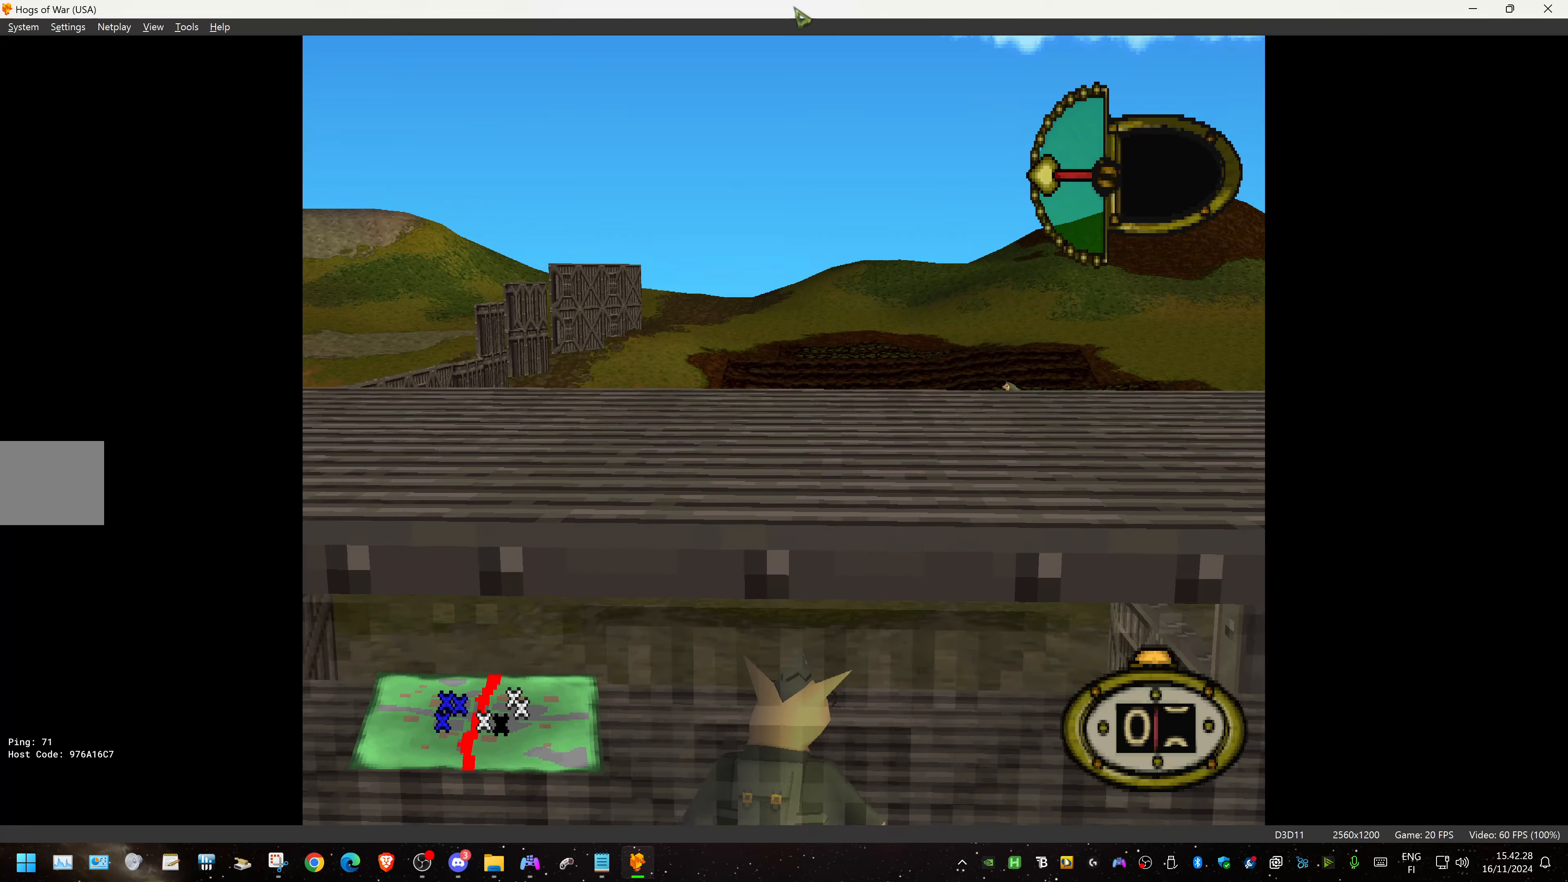
{"buttons": ["DPAD_DOWN", "DPAD_LEFT"], "events": [[200, "L1", "up"], [434, "DPAD_LEFT", "down"], [484, "DPAD_DOWN", "down"]]}
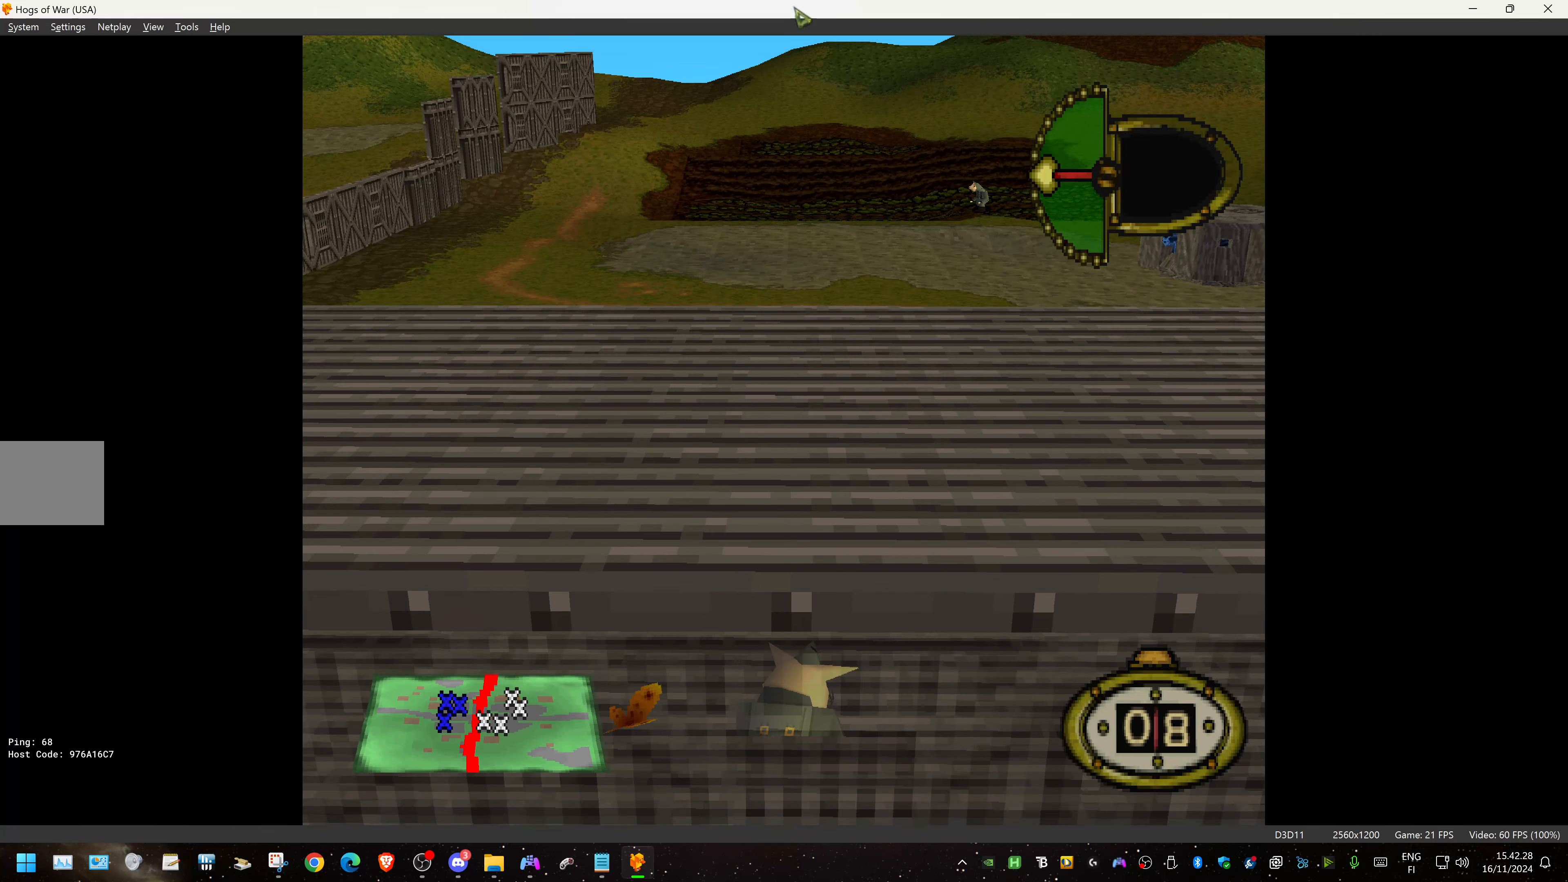
{"buttons": ["DPAD_UP"], "events": [[50, "DPAD_DOWN", "up"], [84, "DPAD_LEFT", "up"], [284, "DPAD_UP", "down"]]}
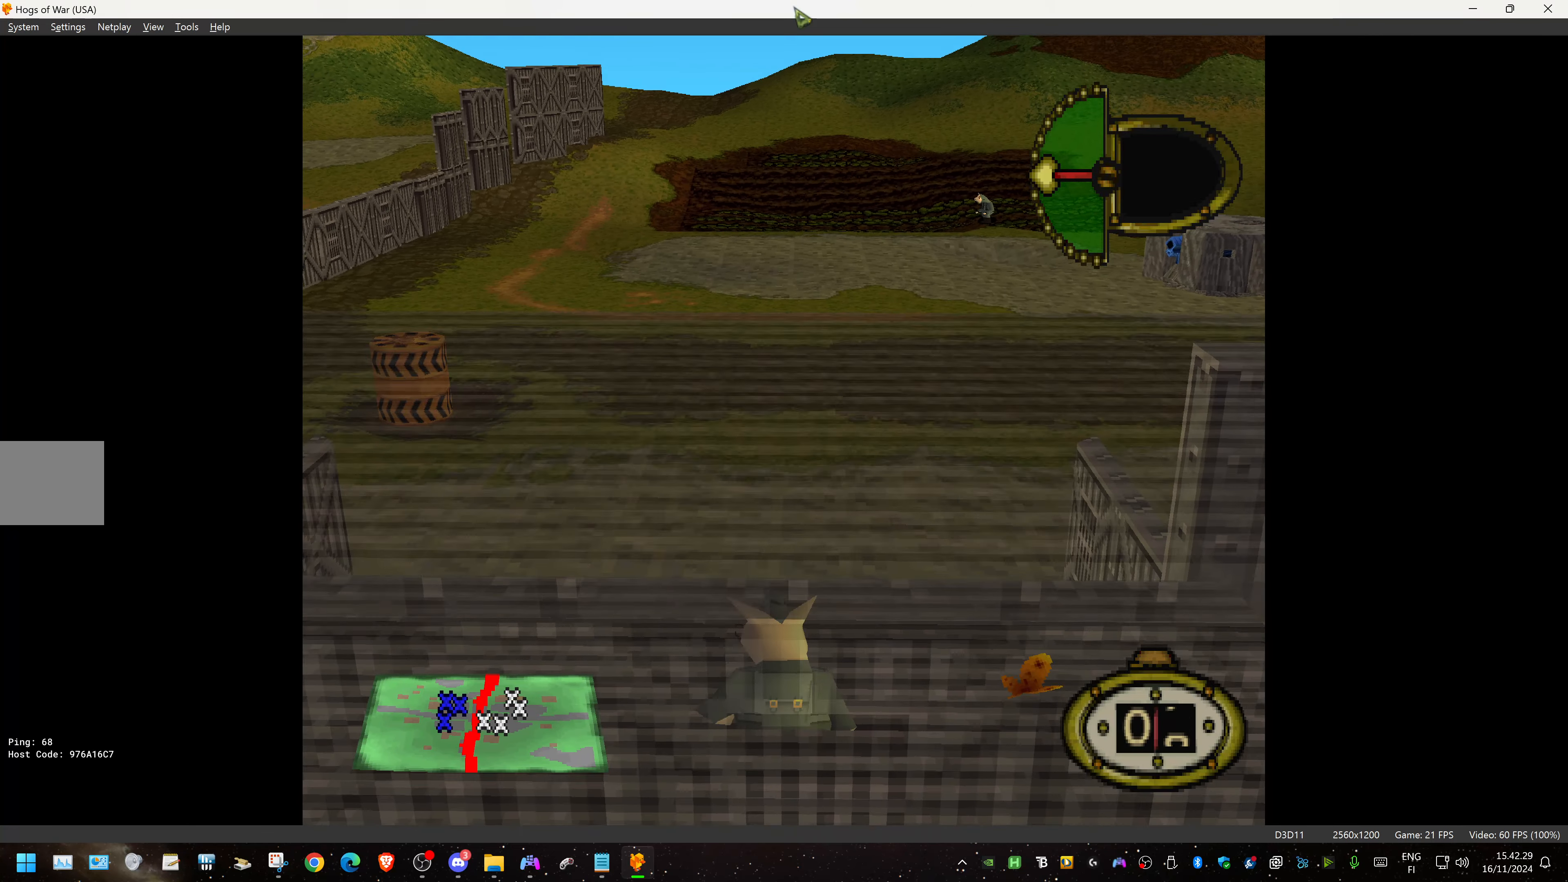
{"buttons": ["L1", "DPAD_UP"], "events": [[467, "L1", "down"]]}
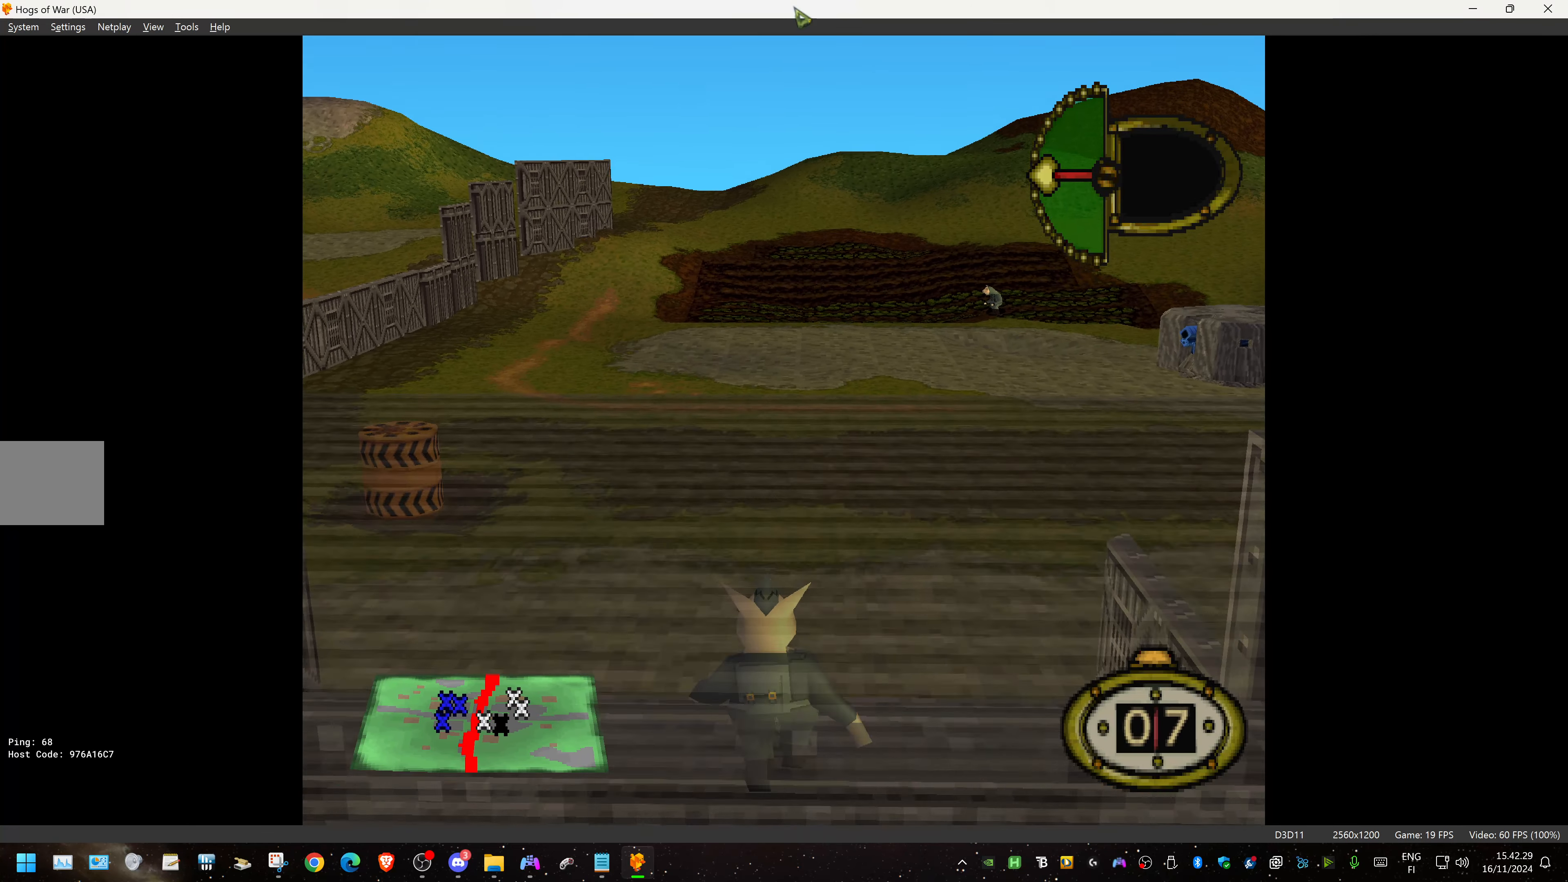
{"buttons": ["L1", "DPAD_UP"], "events": []}
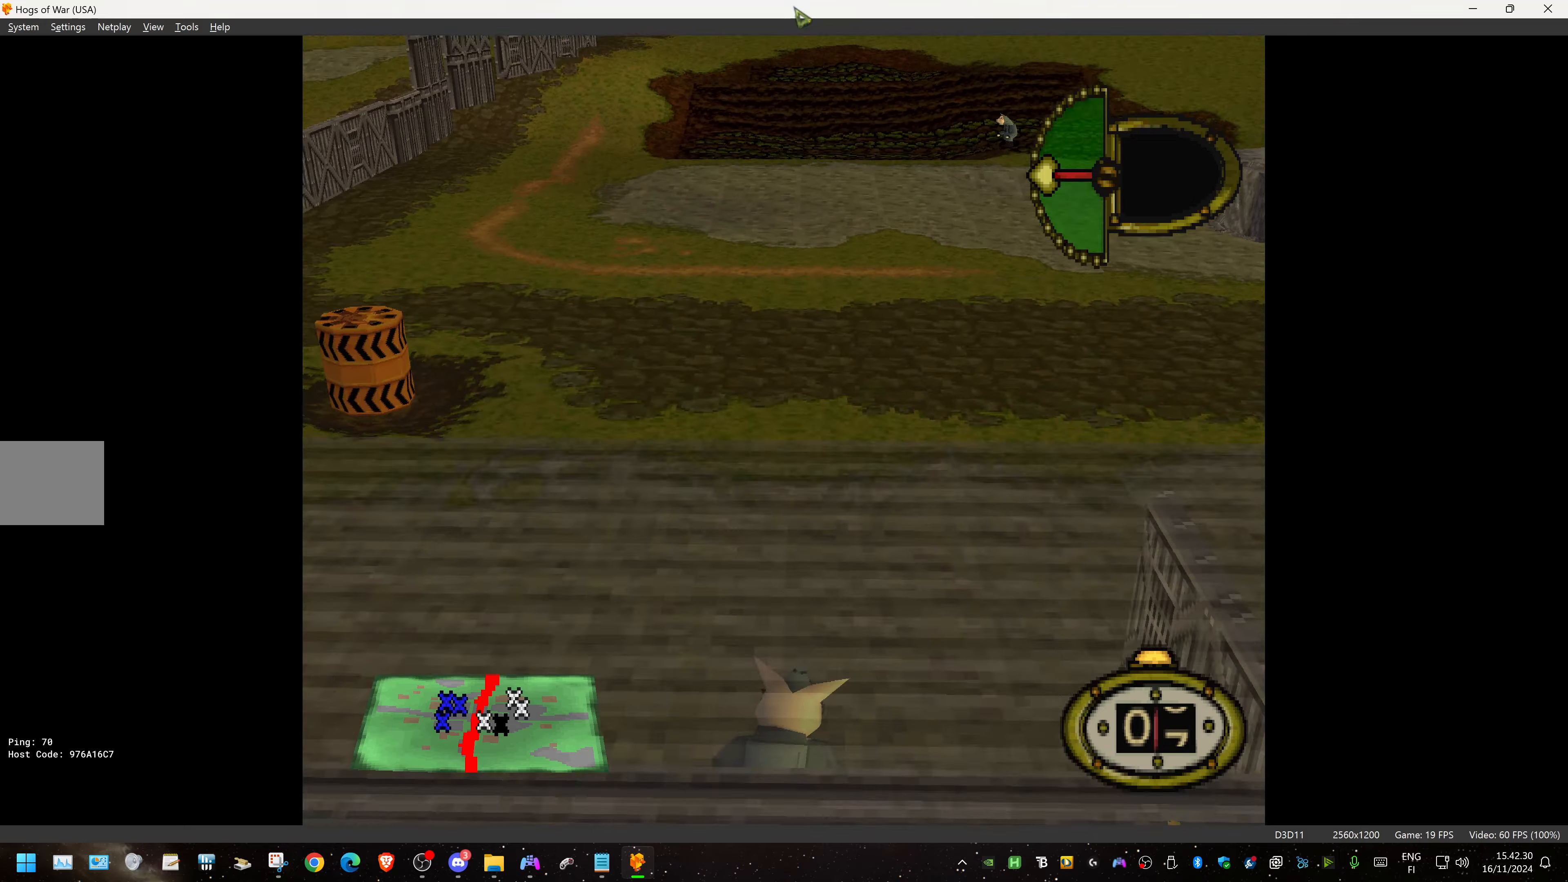
{"buttons": ["L1"], "events": [[66, "DPAD_UP", "up"], [116, "L1", "up"], [133, "L1", "down"]]}
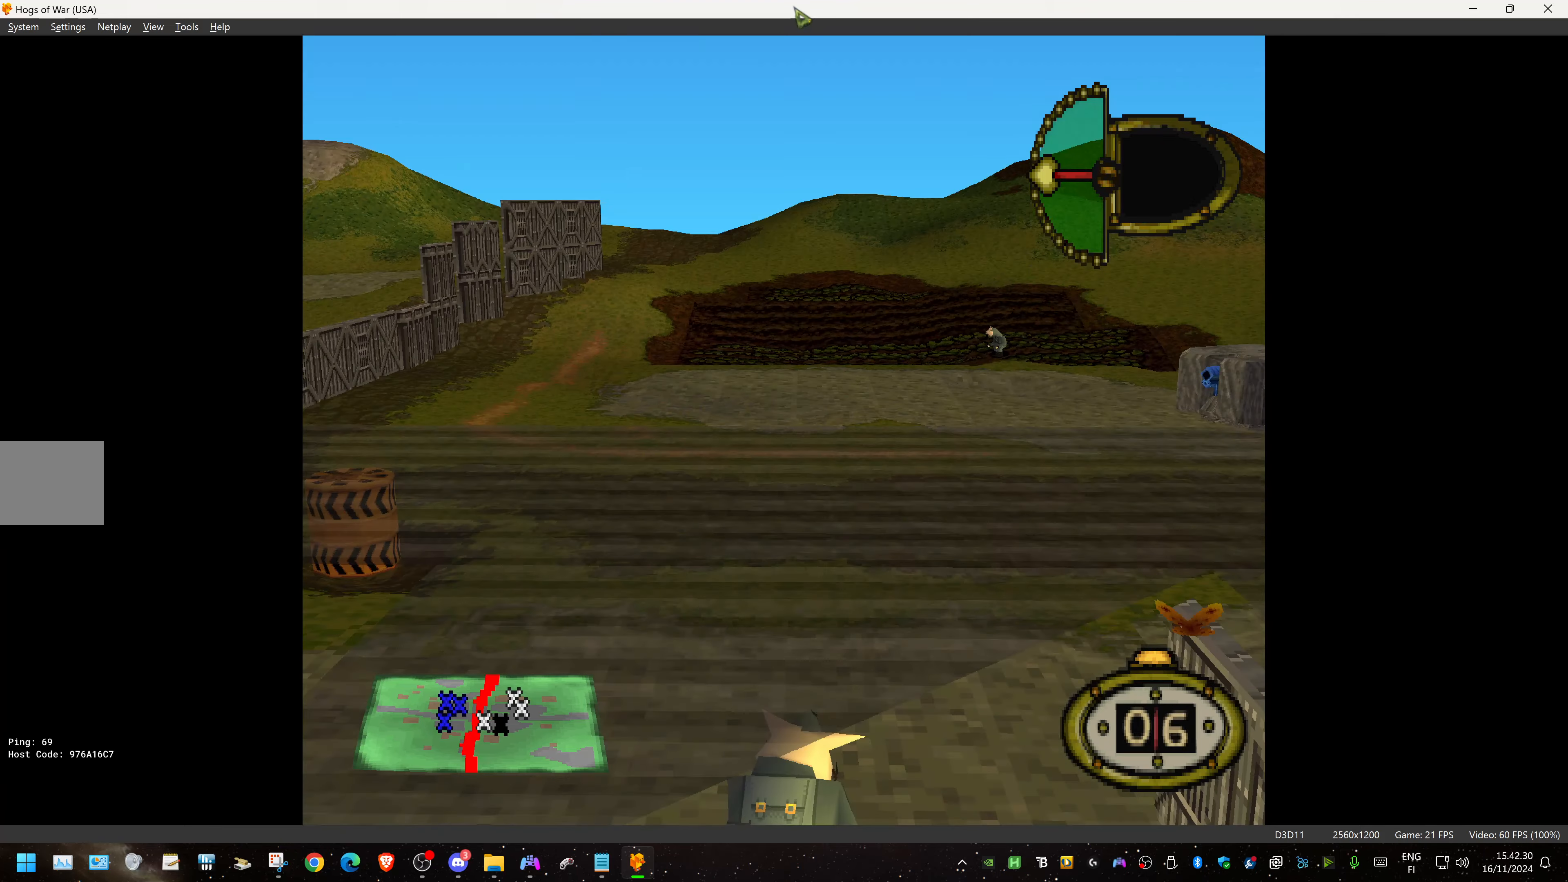
{"buttons": ["DPAD_DOWN", "DPAD_RIGHT"], "events": [[133, "L1", "up"], [150, "DPAD_RIGHT", "down"], [166, "DPAD_DOWN", "down"]]}
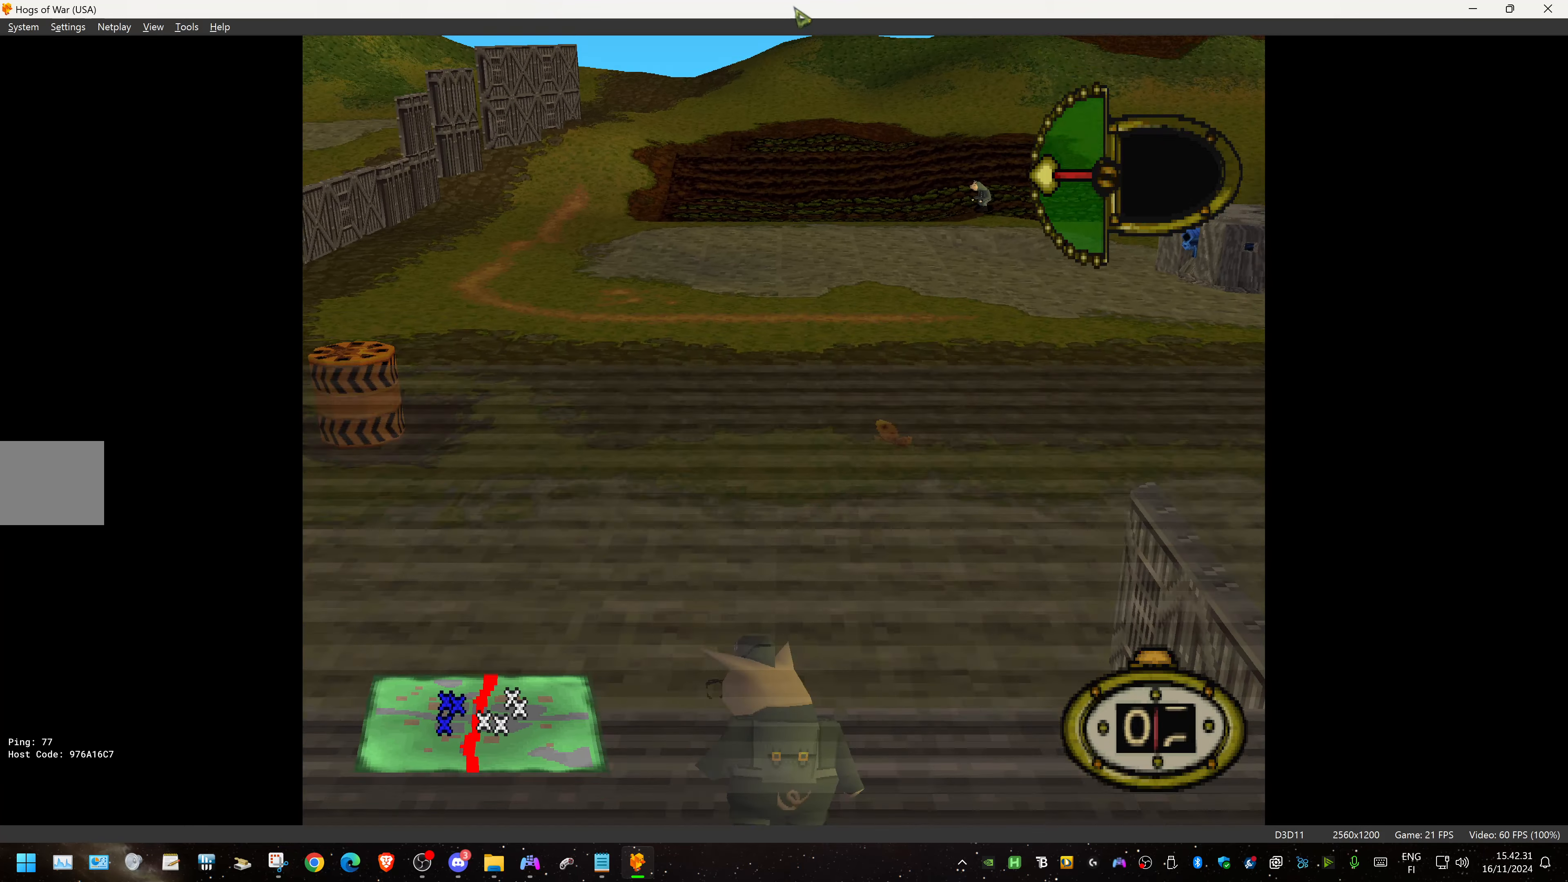
{"buttons": ["DPAD_DOWN"], "events": [[316, "DPAD_RIGHT", "up"]]}
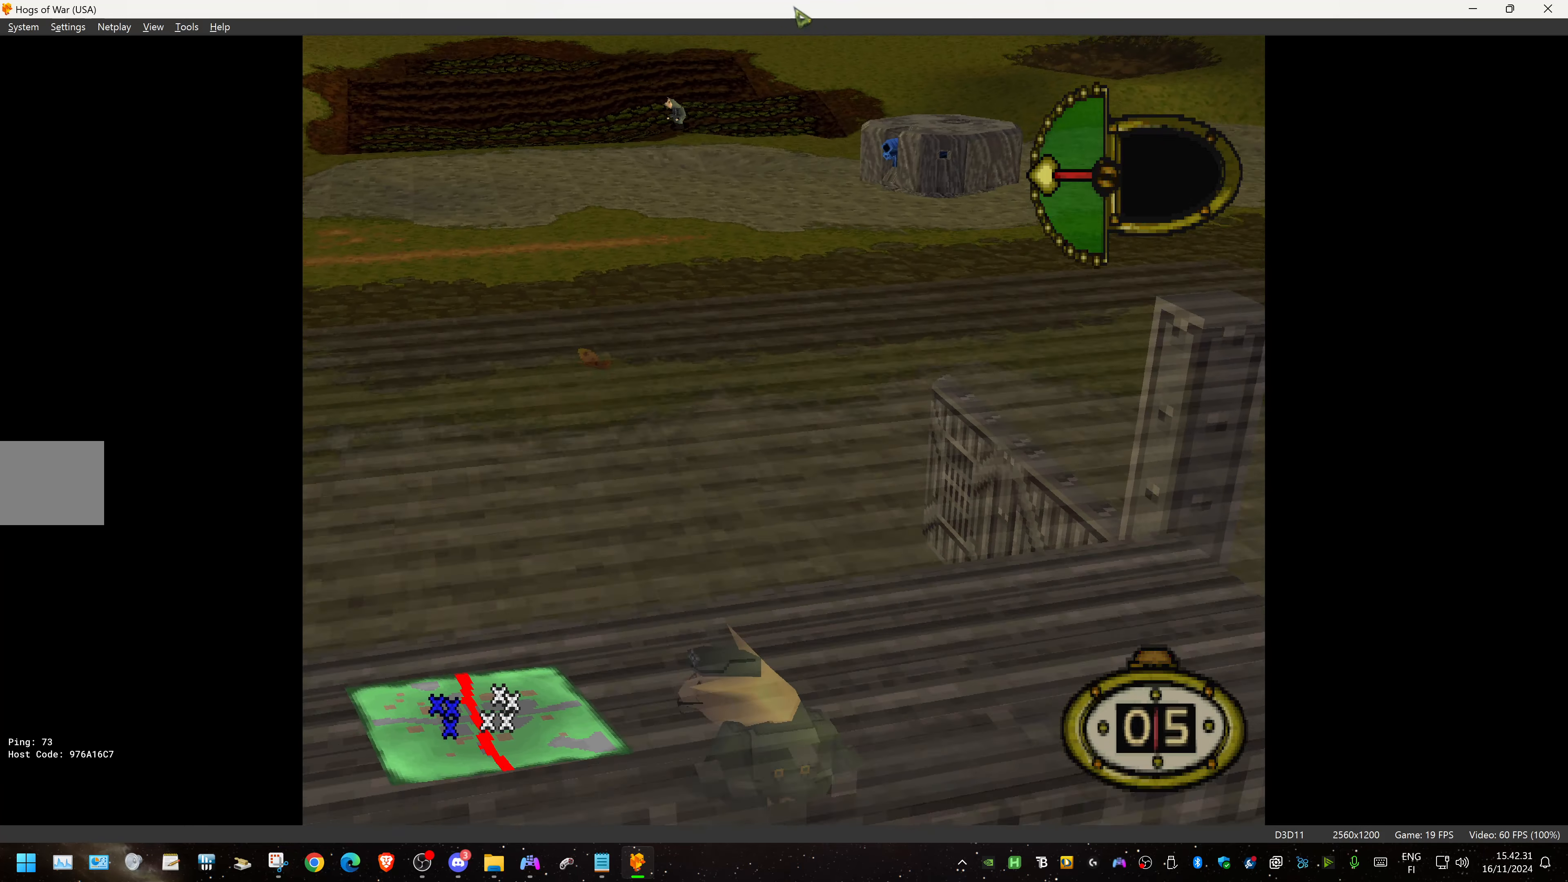
{"buttons": ["DPAD_DOWN", "DPAD_LEFT"], "events": [[216, "DPAD_LEFT", "down"]]}
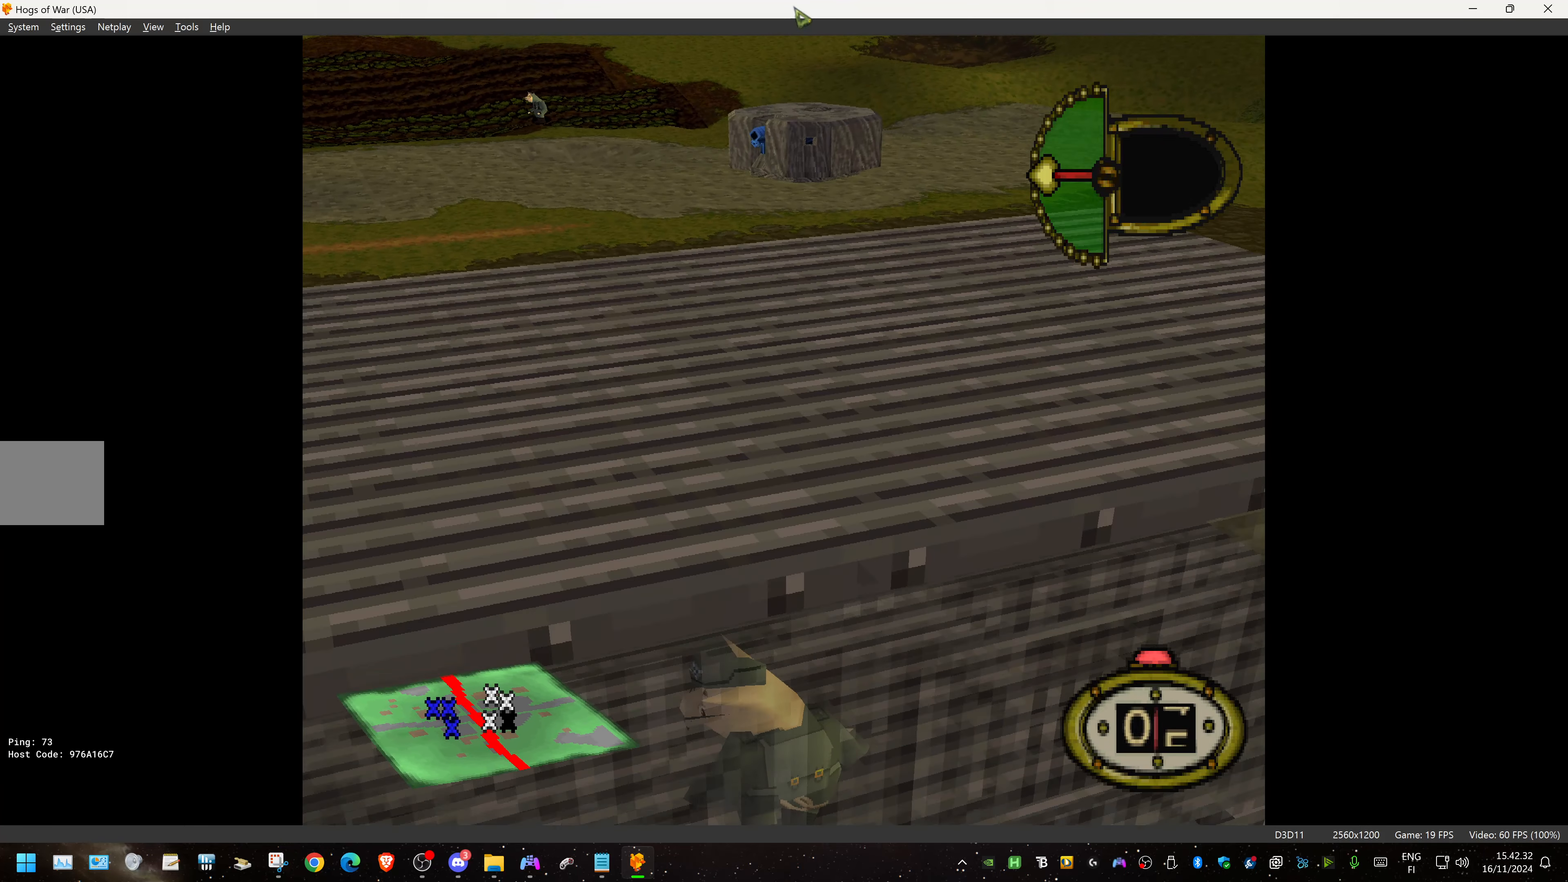
{"buttons": ["DPAD_UP"], "events": [[100, "DPAD_DOWN", "up"], [433, "DPAD_LEFT", "up"], [500, "DPAD_UP", "down"]]}
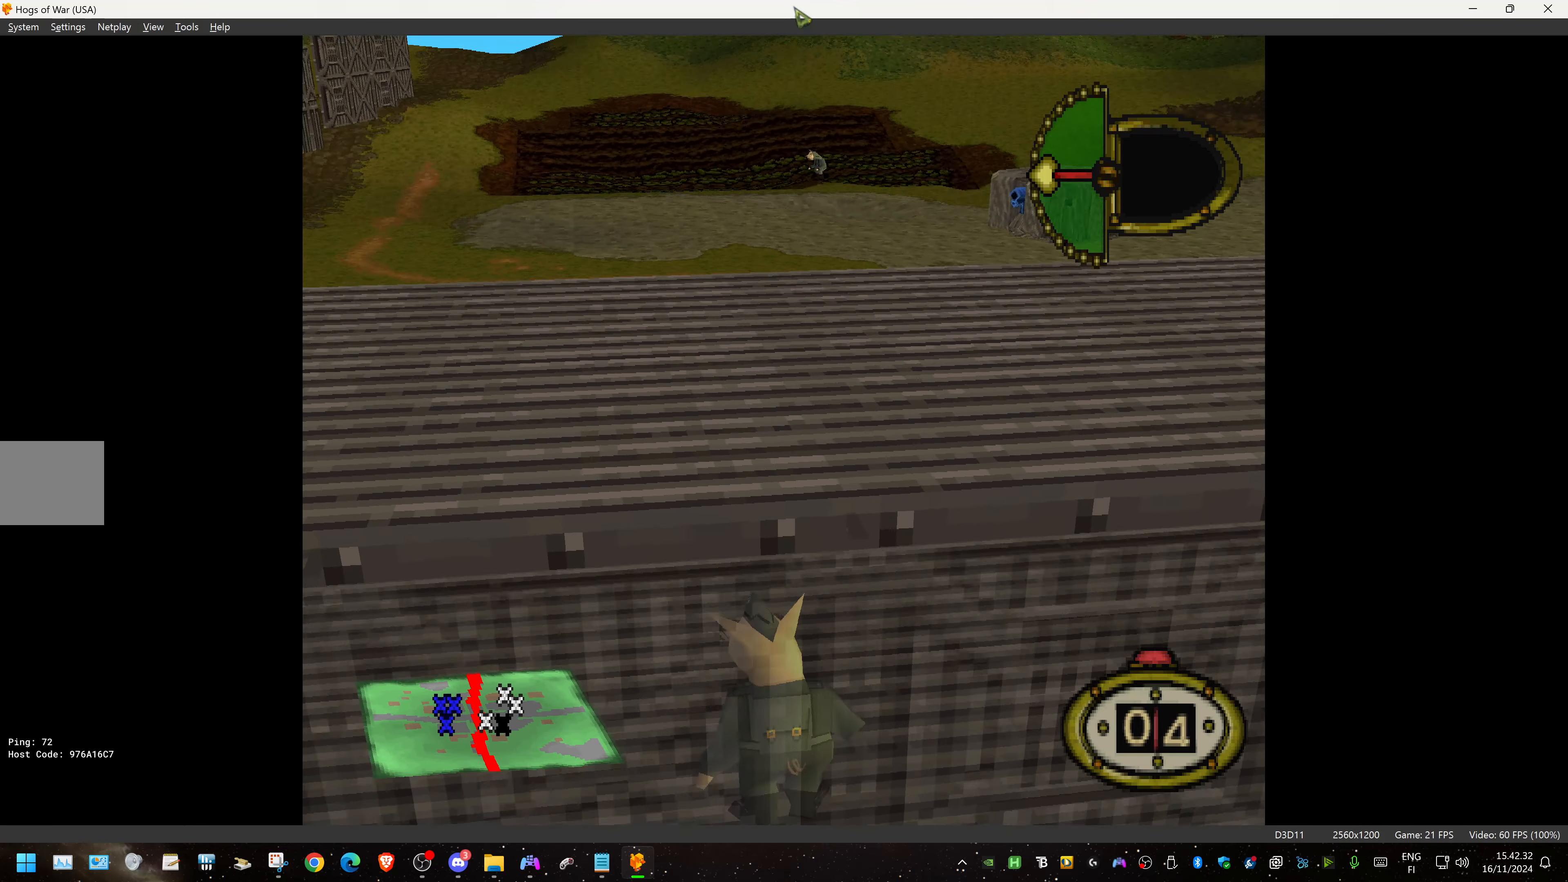
{"buttons": [], "events": [[100, "DPAD_UP", "up"], [166, "CIRCLE", "down"], [333, "CIRCLE", "up"]]}
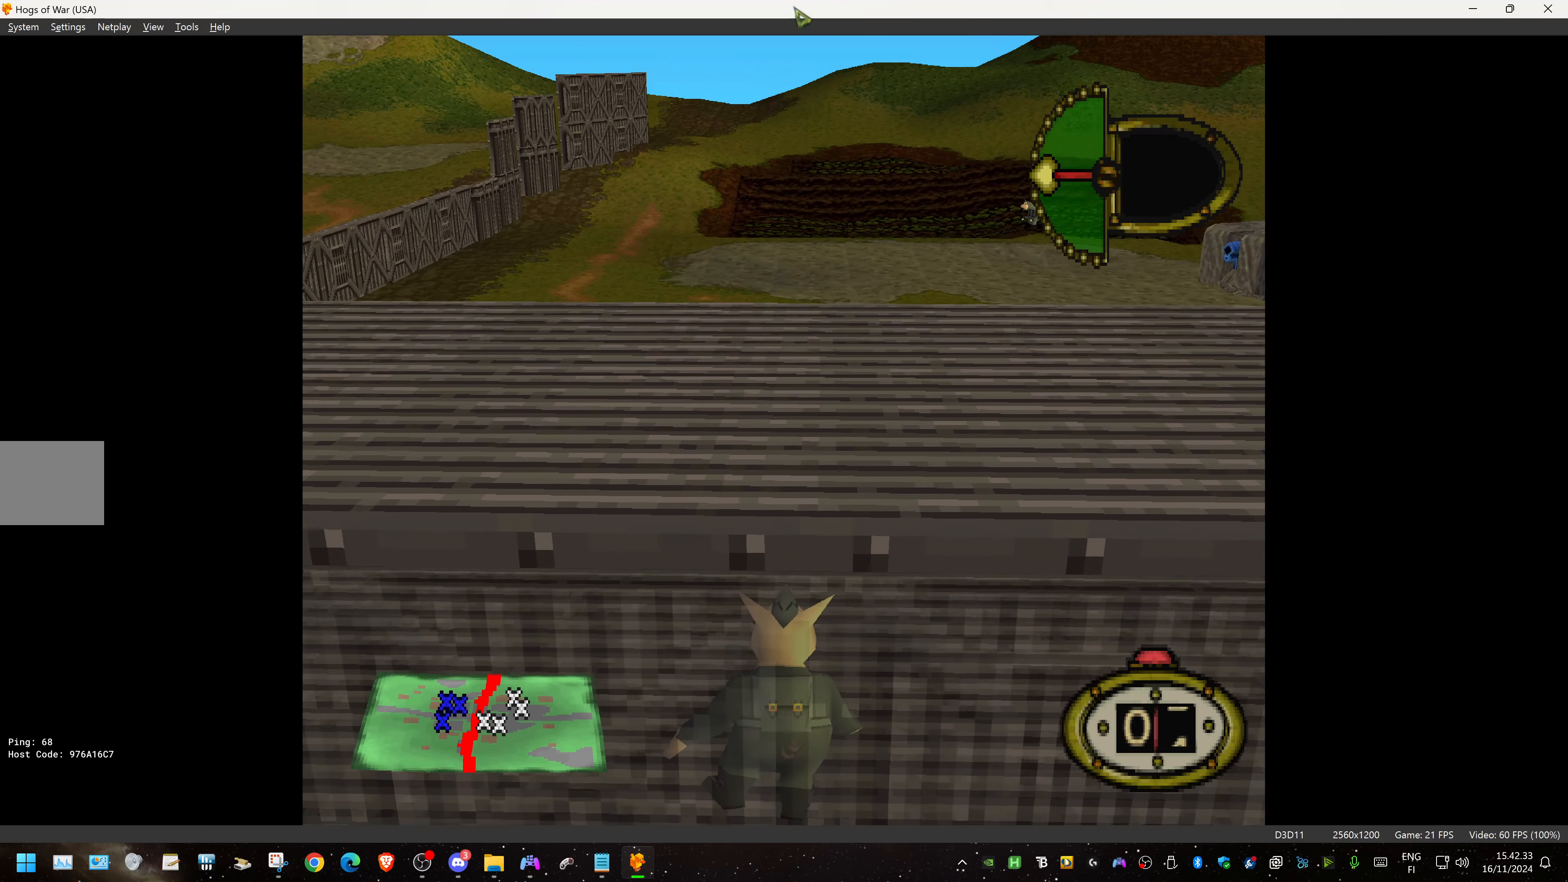
{"buttons": [], "events": []}
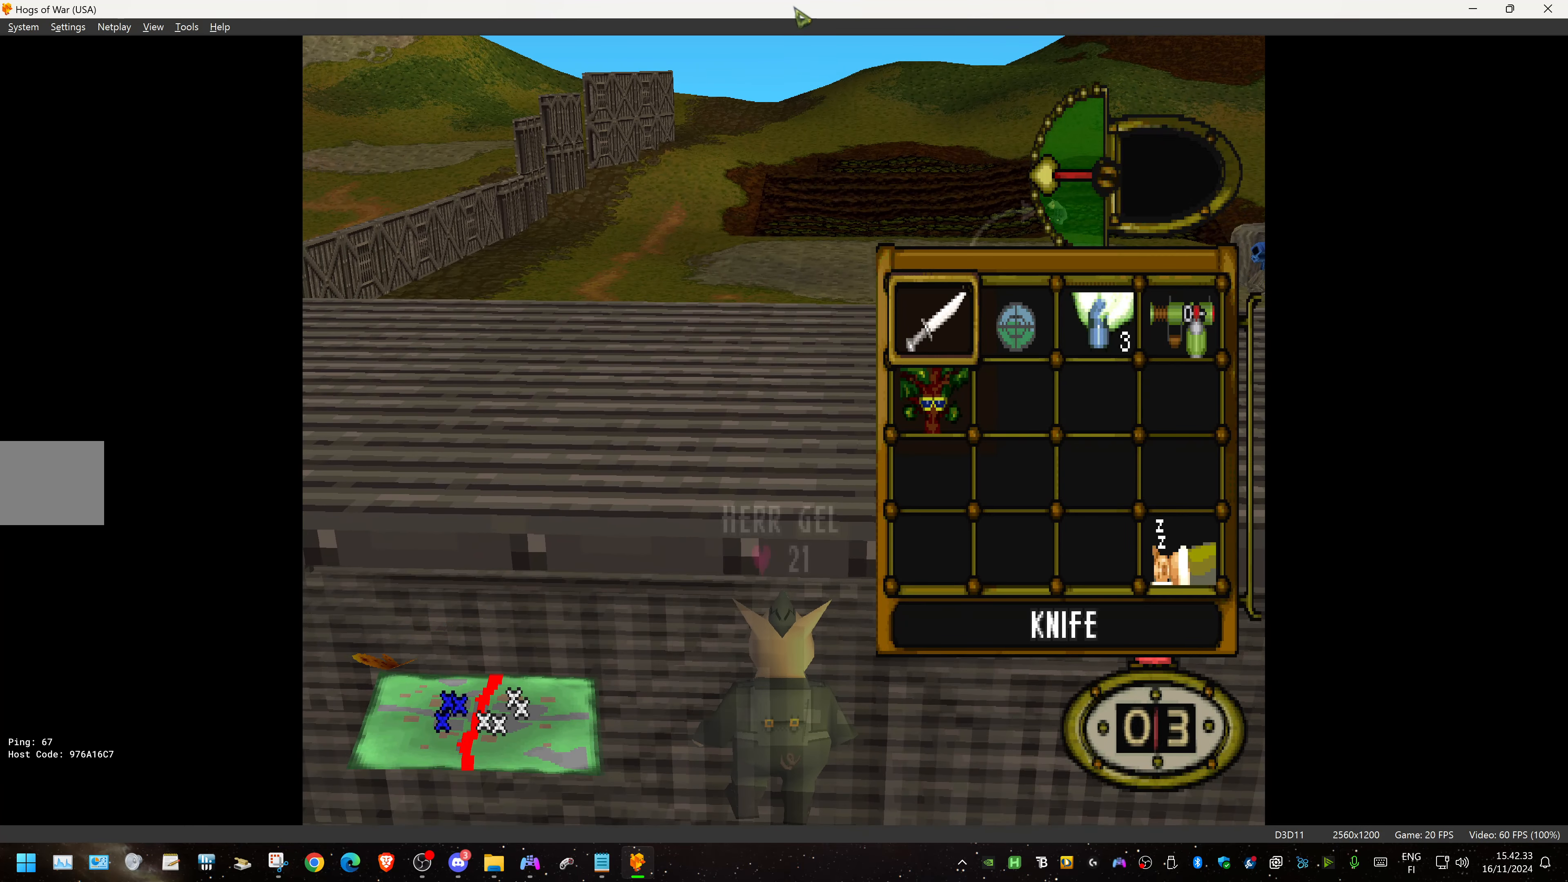
{"buttons": [], "events": [[66, "DPAD_DOWN", "down"], [250, "DPAD_DOWN", "up"], [316, "CROSS", "down"], [483, "CROSS", "up"]]}